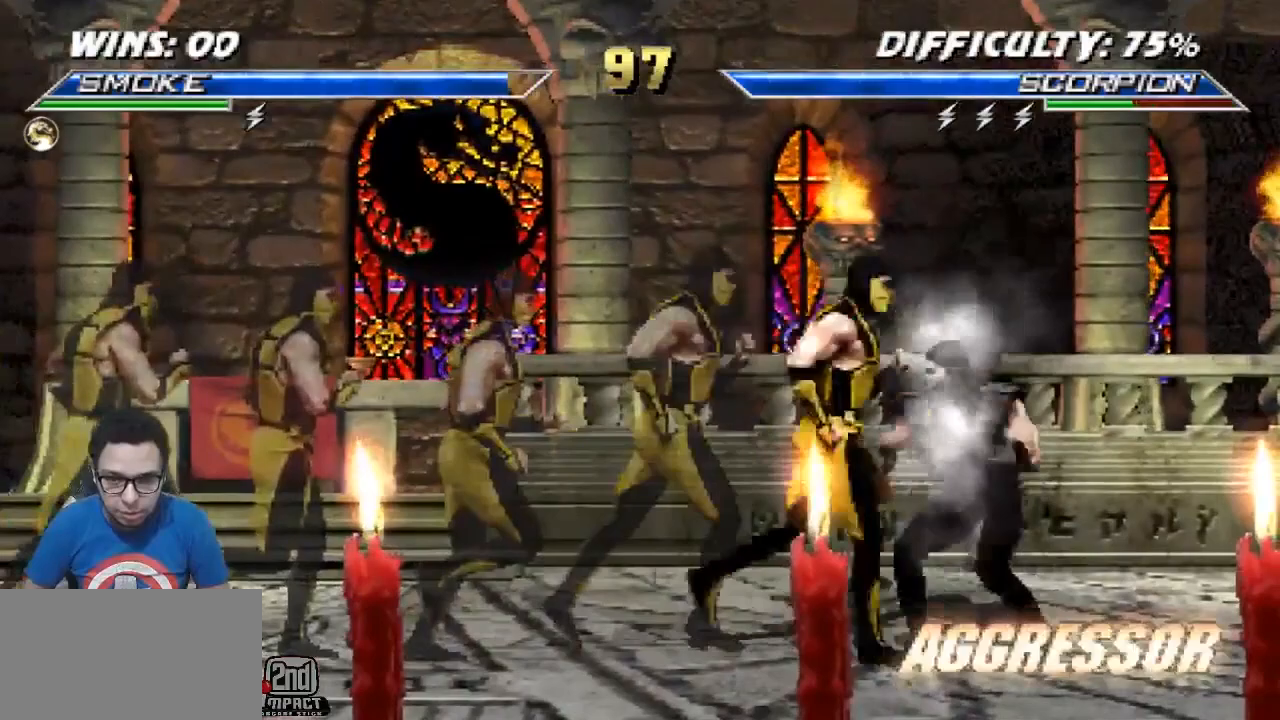
Gameplay with a controller (arcade stick); each line is a JSON object with the inputs held at the frame after it. "events" lists button and stick changes between this image and that frame as [ms after this image, input, new state], when the widget could be followed in between. Not read: L3 R3.
{"buttons": ["R1", "DPAD_DOWN", "DPAD_RIGHT"], "events": []}
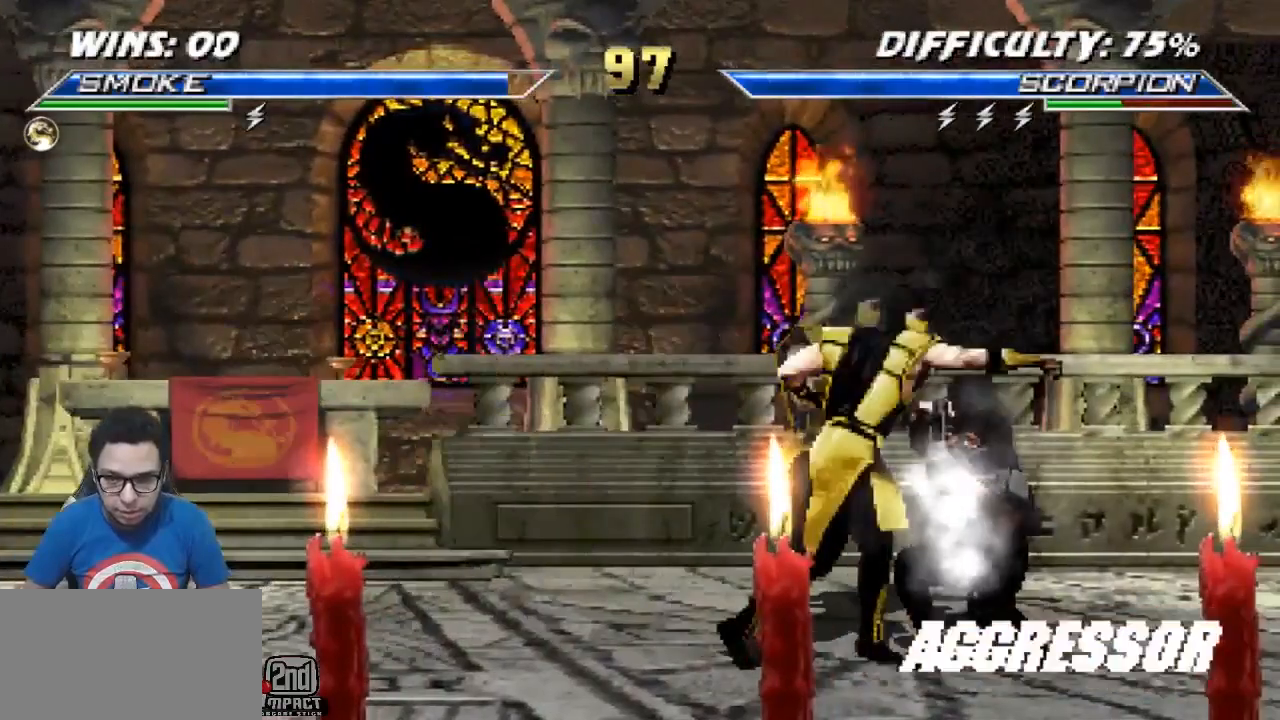
{"buttons": ["DPAD_UP", "DPAD_RIGHT"], "events": [[167, "DPAD_DOWN", "up"], [250, "R1", "up"], [267, "DPAD_UP", "down"]]}
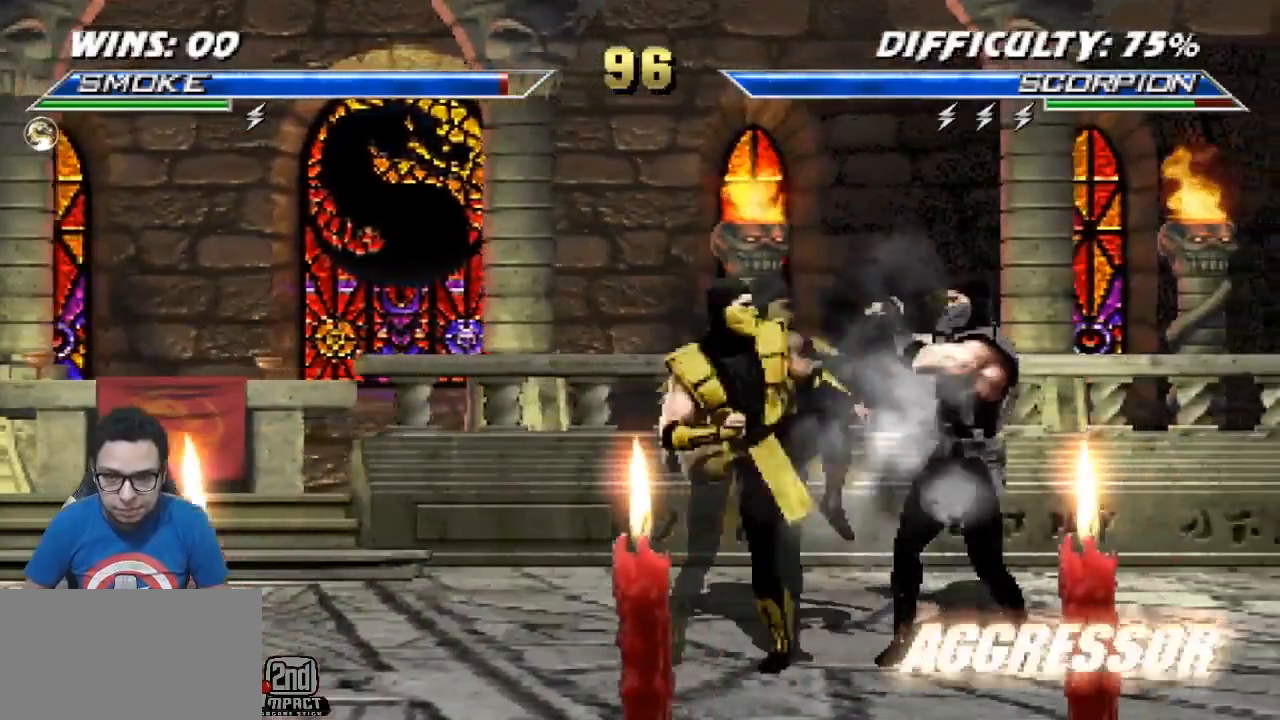
{"buttons": ["TRIANGLE", "R1", "DPAD_UP", "DPAD_RIGHT"], "events": [[417, "TRIANGLE", "down"], [483, "R1", "down"]]}
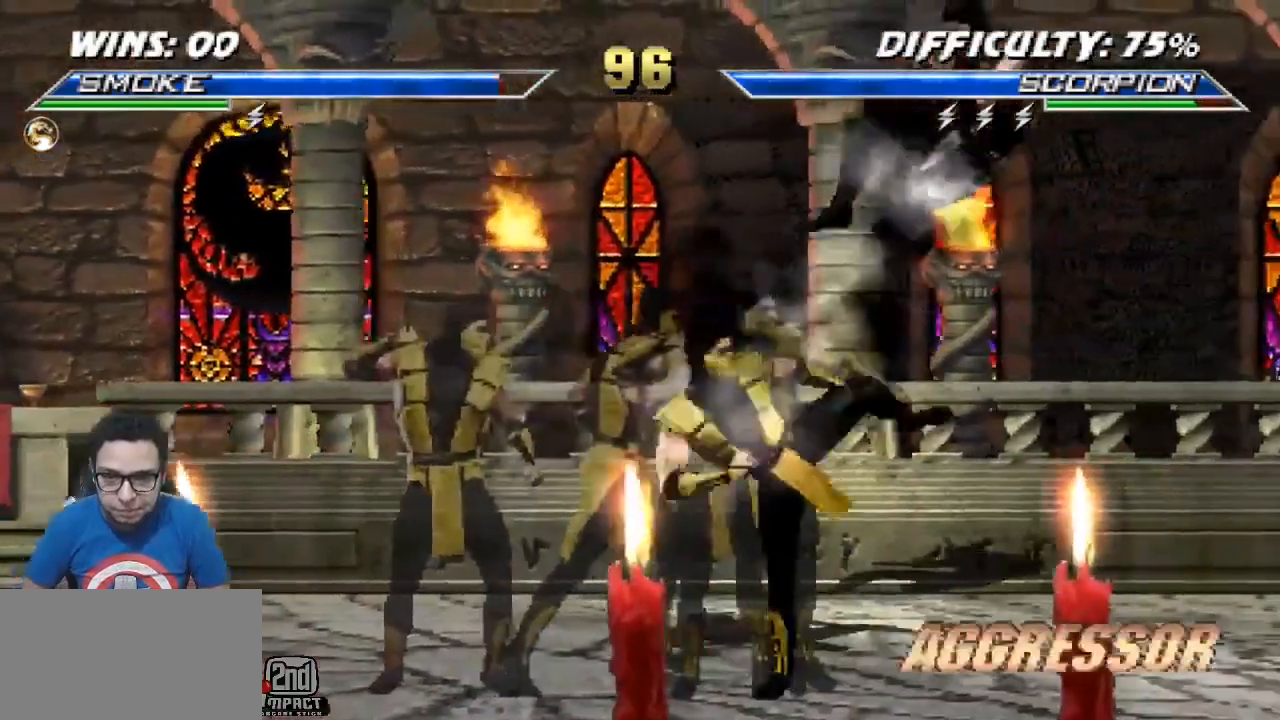
{"buttons": [], "events": [[83, "DPAD_UP", "up"], [150, "TRIANGLE", "up"], [267, "DPAD_RIGHT", "up"], [267, "R1", "up"]]}
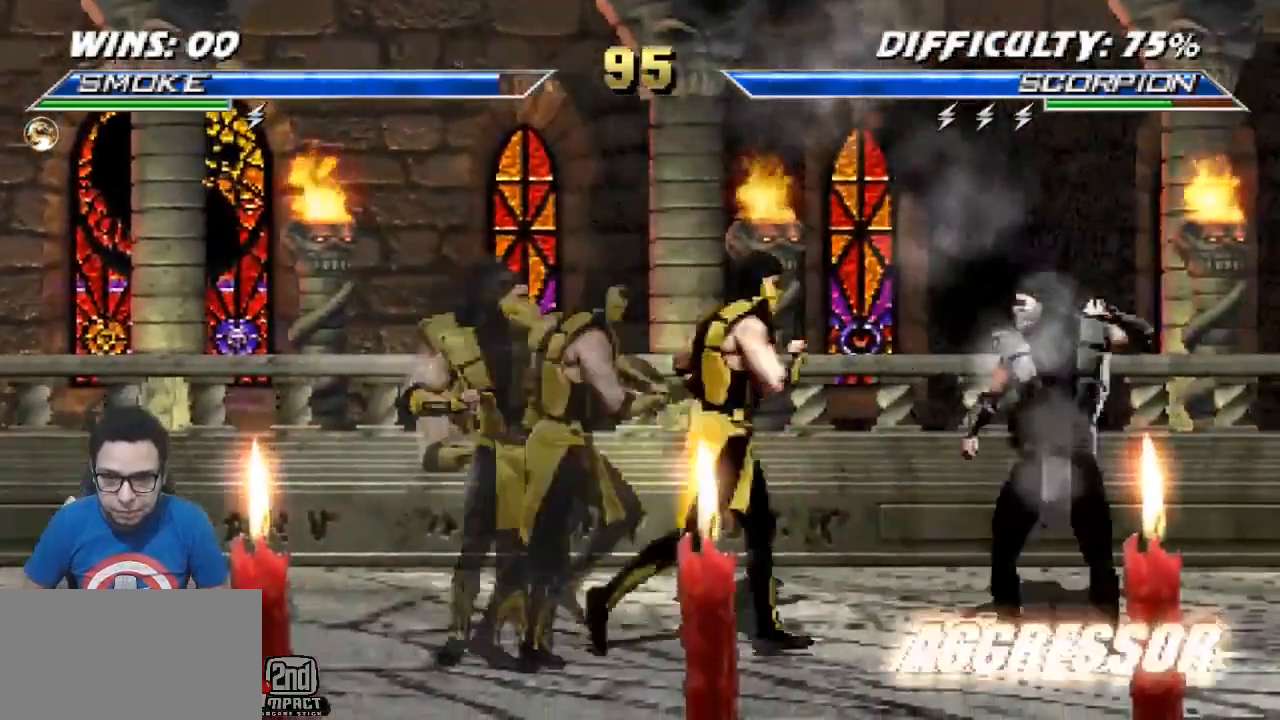
{"buttons": ["TRIANGLE"], "events": [[33, "DPAD_LEFT", "down"], [50, "DPAD_UP", "down"], [183, "DPAD_LEFT", "up"], [183, "DPAD_UP", "up"], [367, "TRIANGLE", "down"]]}
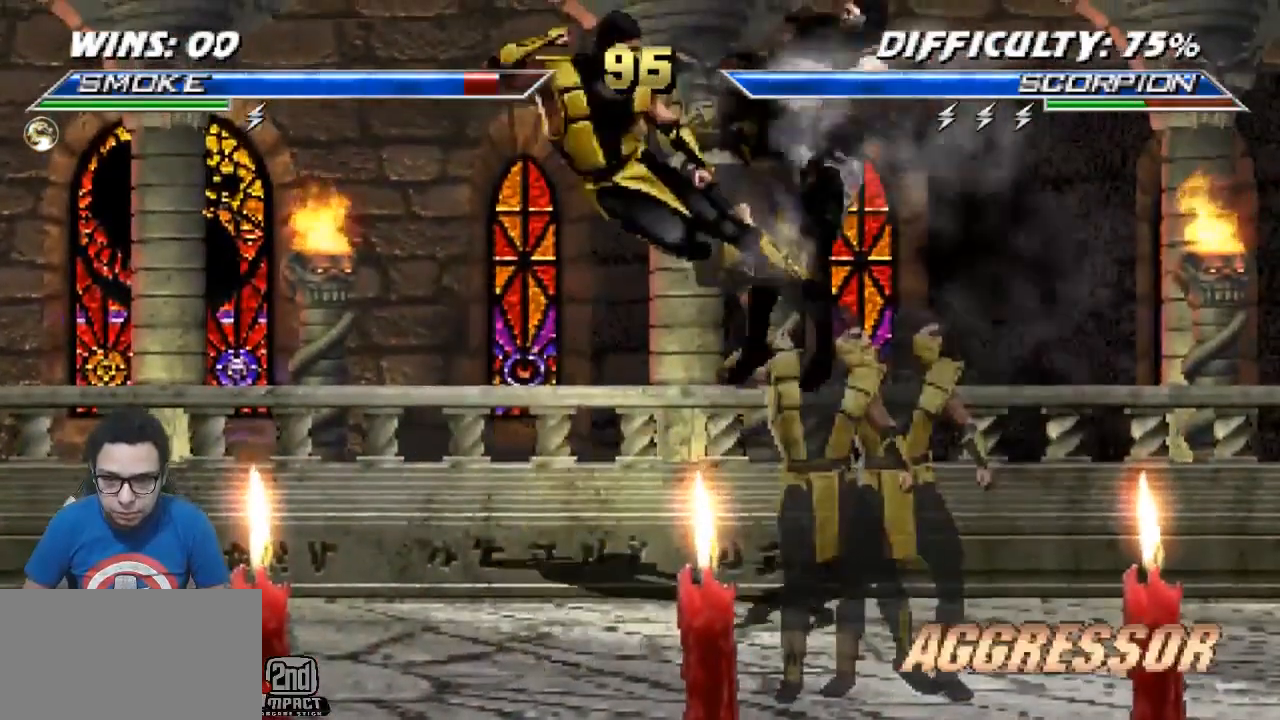
{"buttons": ["R1", "DPAD_DOWN", "DPAD_RIGHT"], "events": [[100, "TRIANGLE", "up"], [200, "R1", "down"], [283, "DPAD_DOWN", "down"], [333, "DPAD_RIGHT", "down"]]}
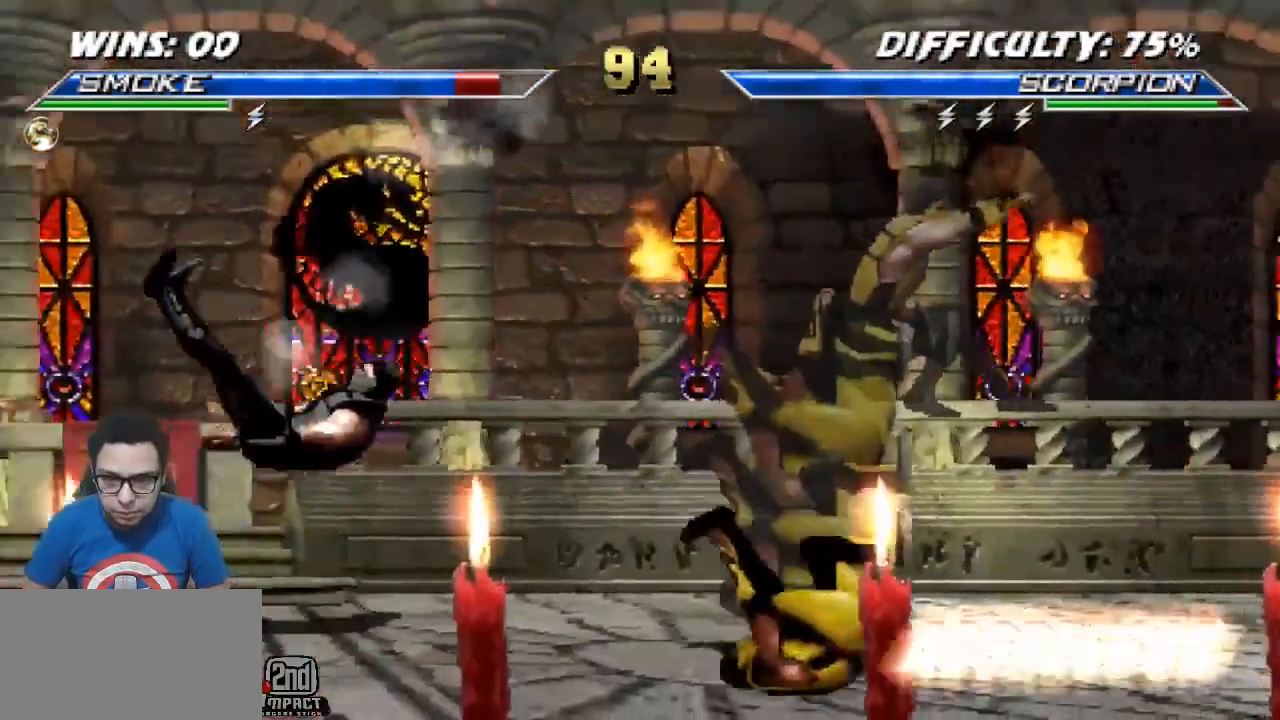
{"buttons": ["R1", "DPAD_UP"], "events": [[17, "R1", "up"], [50, "DPAD_RIGHT", "up"], [333, "R1", "down"], [400, "DPAD_DOWN", "up"], [483, "DPAD_UP", "down"]]}
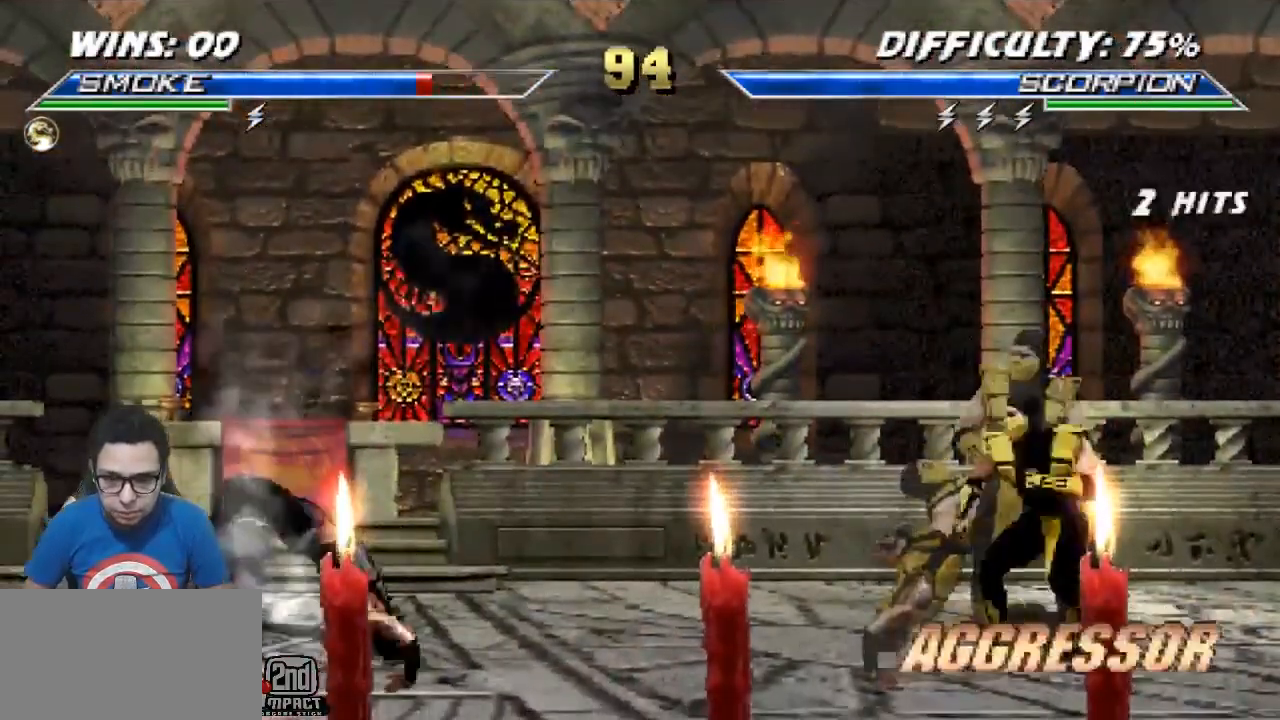
{"buttons": ["R1", "DPAD_DOWN"], "events": [[50, "DPAD_UP", "up"], [117, "DPAD_UP", "down"], [250, "R2", "down"], [267, "DPAD_UP", "up"], [267, "R1", "up"], [333, "R2", "up"], [383, "DPAD_DOWN", "down"], [383, "R1", "down"]]}
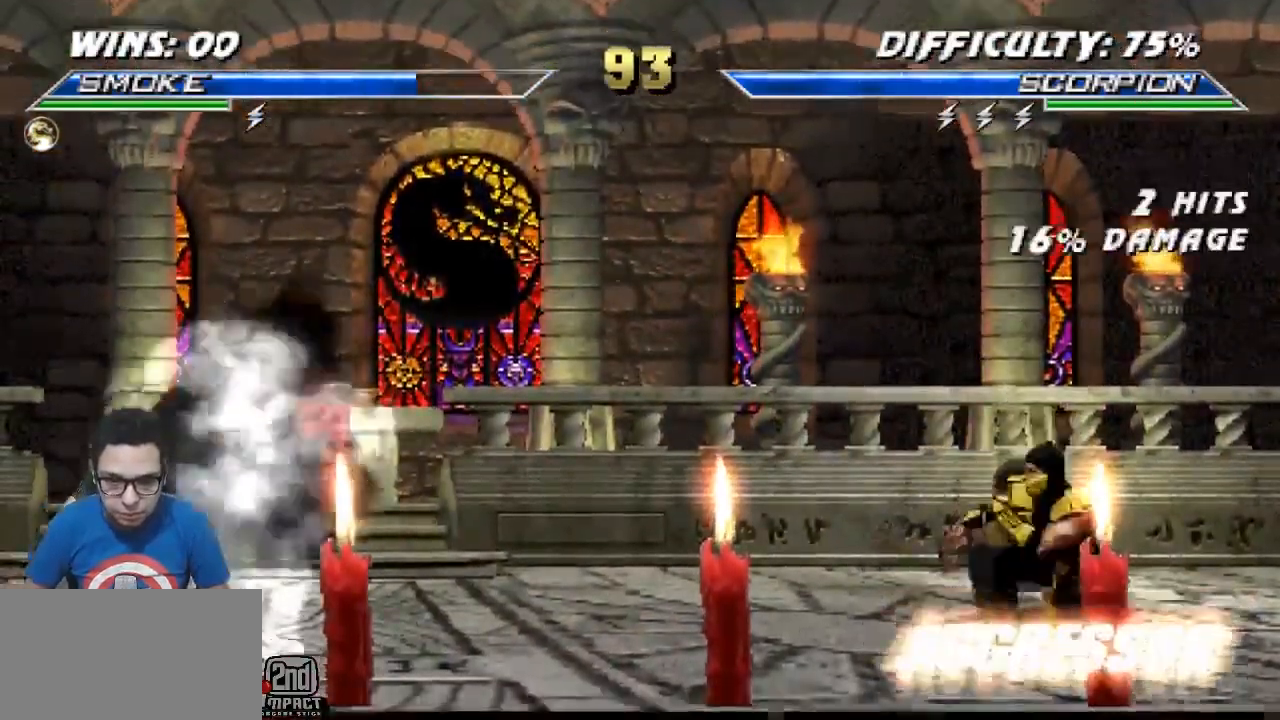
{"buttons": ["DPAD_LEFT"], "events": [[150, "DPAD_DOWN", "up"], [167, "R1", "up"], [417, "DPAD_DOWN", "down"], [433, "DPAD_DOWN", "up"], [483, "DPAD_LEFT", "down"]]}
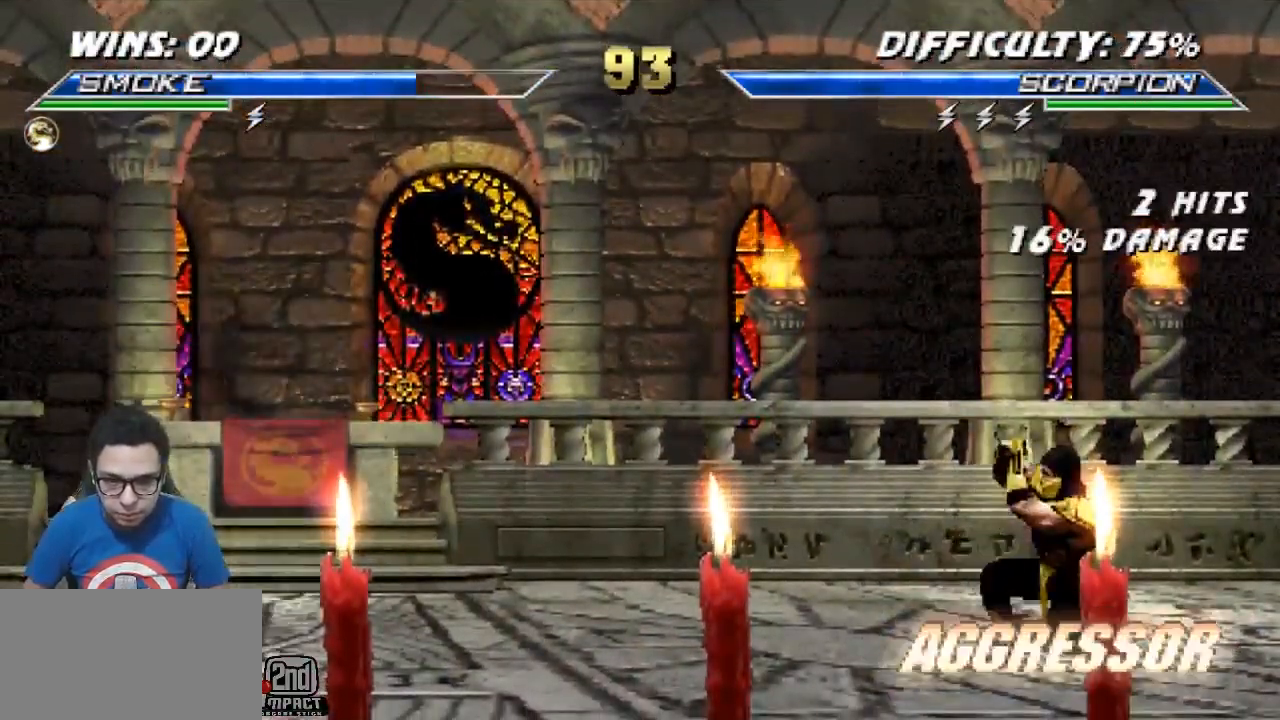
{"buttons": [], "events": [[67, "DPAD_LEFT", "up"], [133, "DPAD_LEFT", "down"], [183, "CIRCLE", "down"], [250, "DPAD_LEFT", "up"], [283, "CIRCLE", "up"]]}
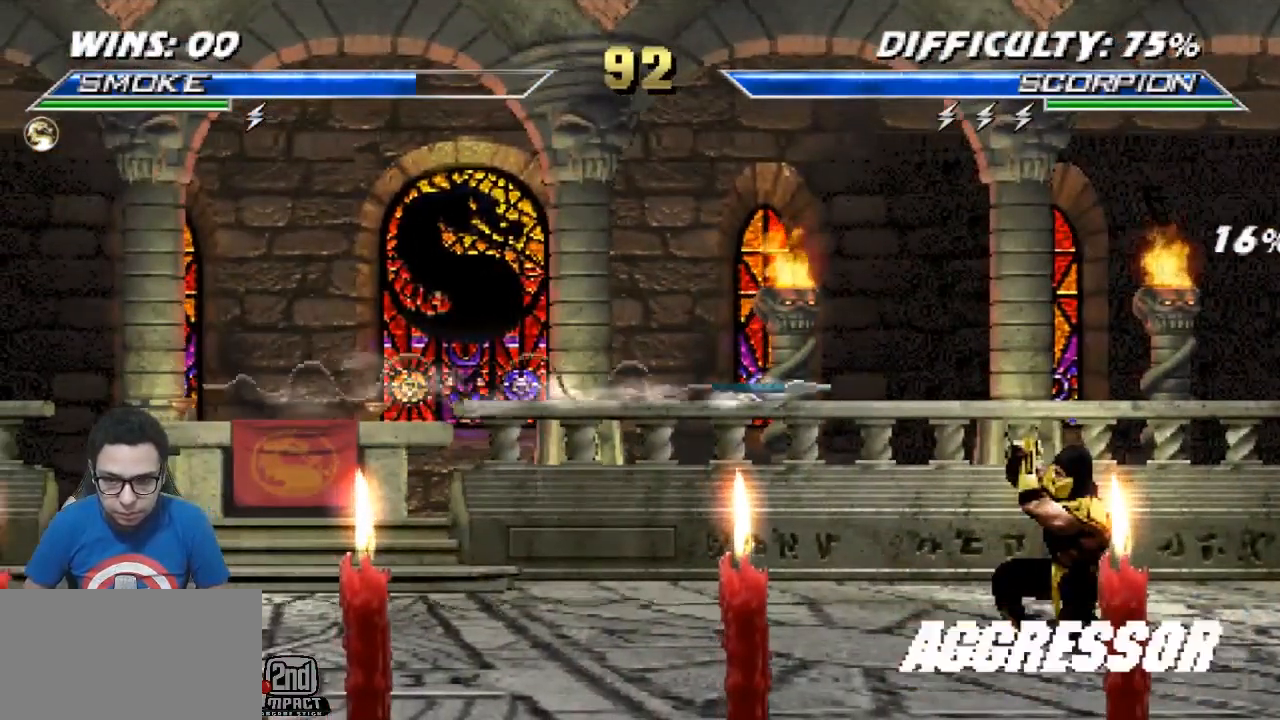
{"buttons": [], "events": []}
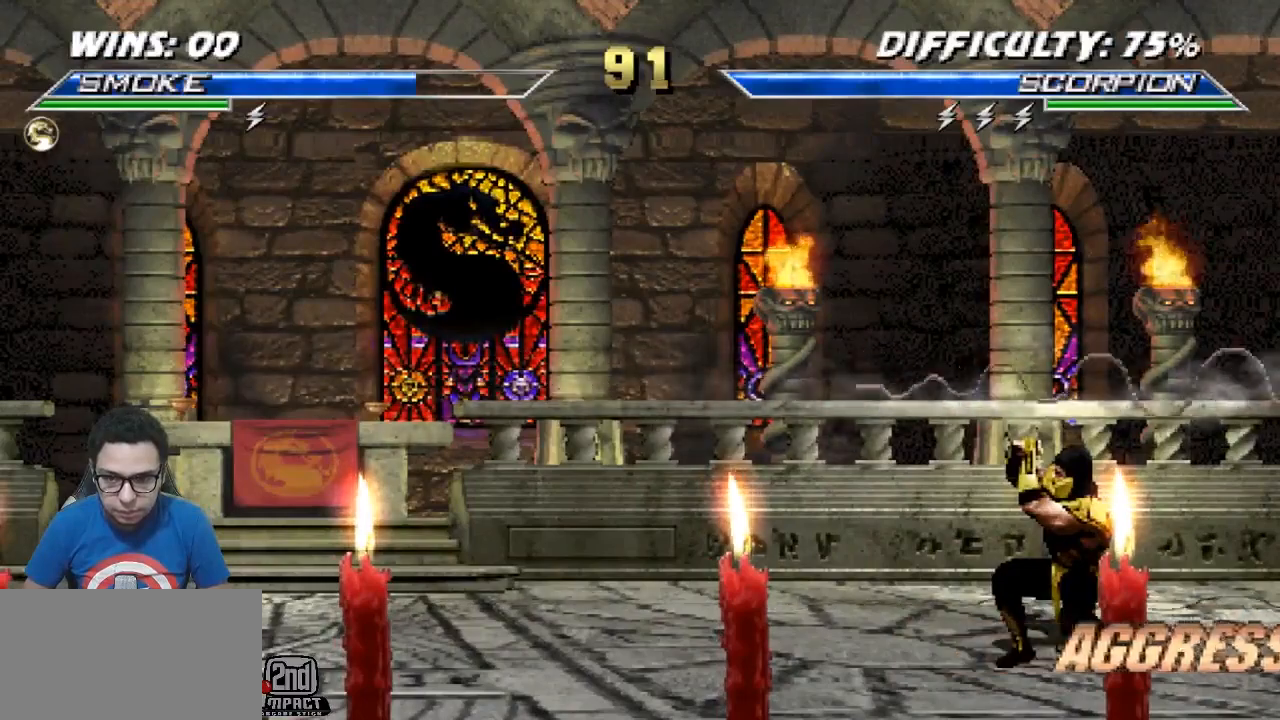
{"buttons": [], "events": []}
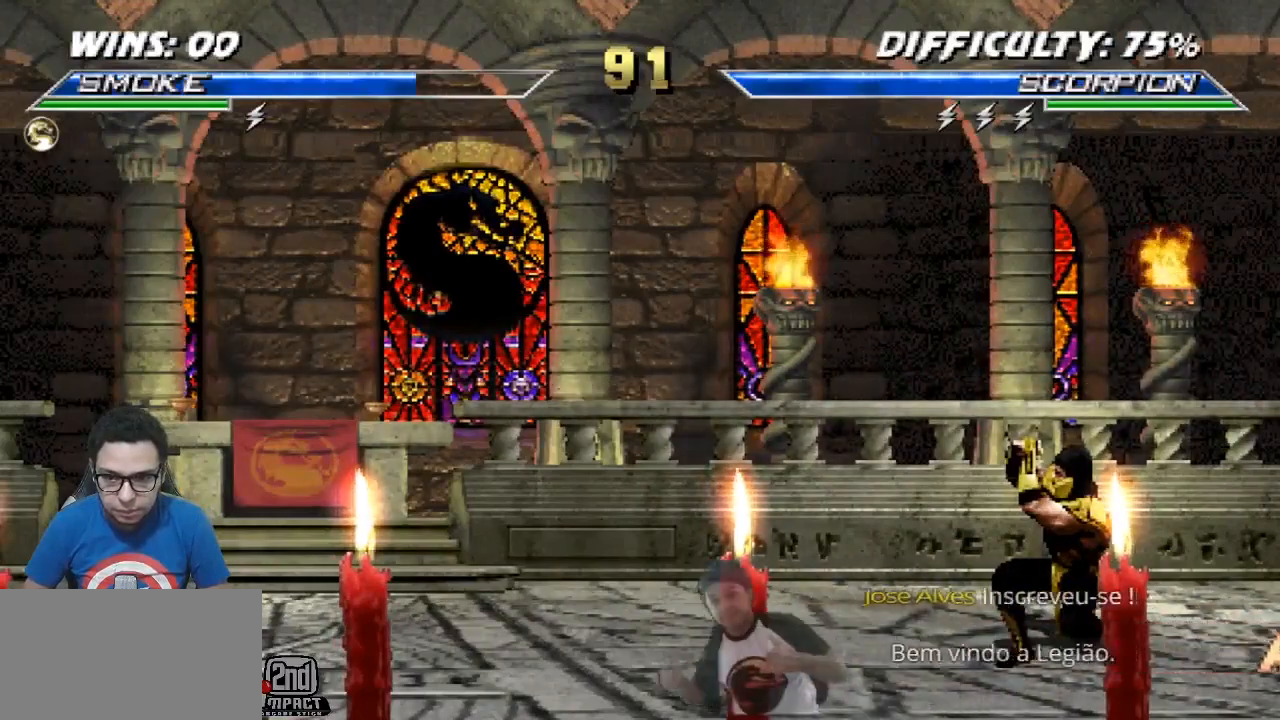
{"buttons": ["CIRCLE", "R1", "DPAD_RIGHT"], "events": [[17, "DPAD_RIGHT", "down"], [17, "R2", "down"], [383, "R2", "up"], [417, "CIRCLE", "down"], [483, "R1", "down"]]}
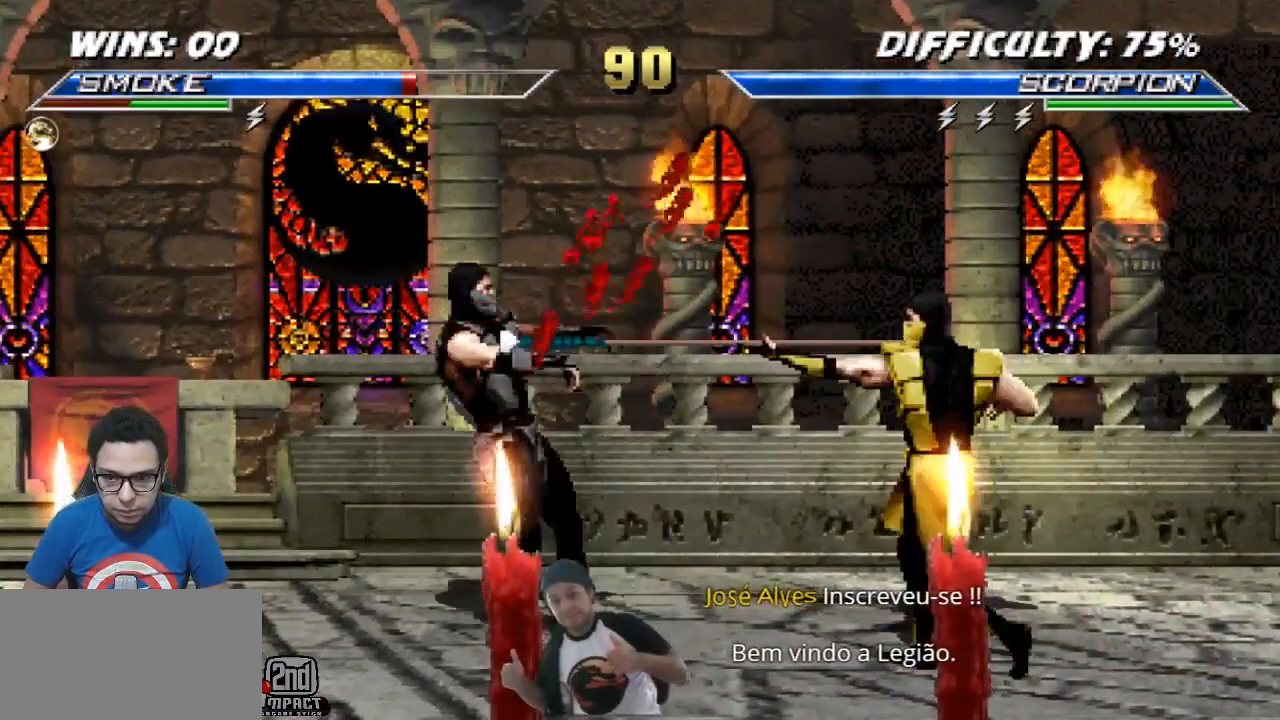
{"buttons": ["R1", "R2", "DPAD_DOWN", "DPAD_LEFT"], "events": [[17, "DPAD_DOWN", "down"], [67, "CIRCLE", "up"], [67, "DPAD_RIGHT", "up"], [83, "DPAD_LEFT", "down"], [350, "R2", "down"]]}
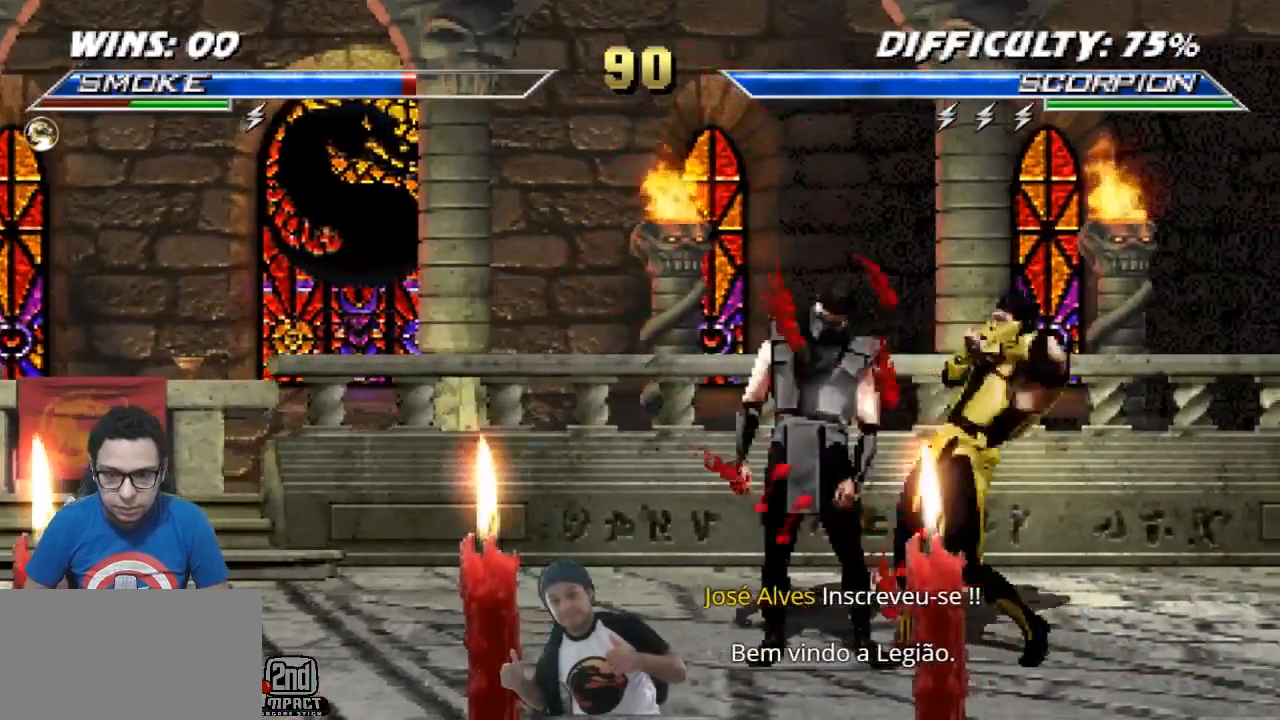
{"buttons": [], "events": [[50, "DPAD_DOWN", "up"], [67, "DPAD_LEFT", "up"], [100, "DPAD_RIGHT", "down"], [267, "R2", "up"], [283, "R1", "up"], [300, "DPAD_RIGHT", "up"]]}
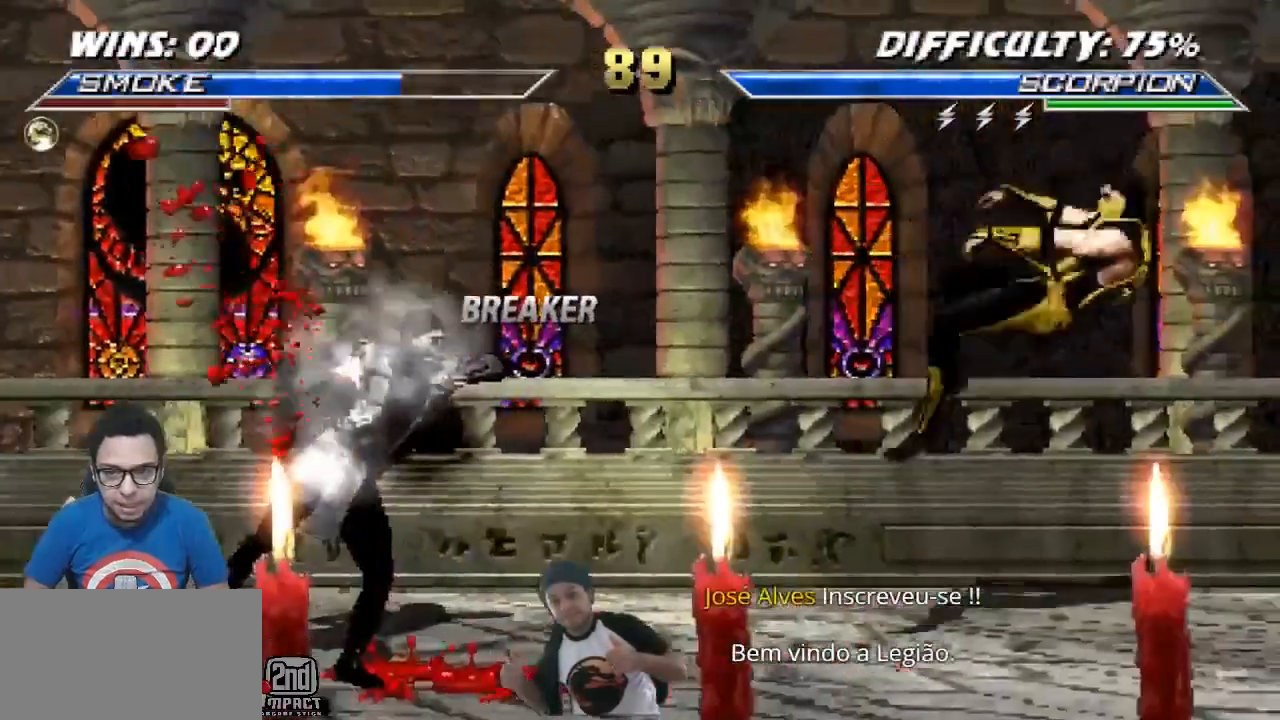
{"buttons": ["DPAD_RIGHT"], "events": [[433, "DPAD_RIGHT", "down"]]}
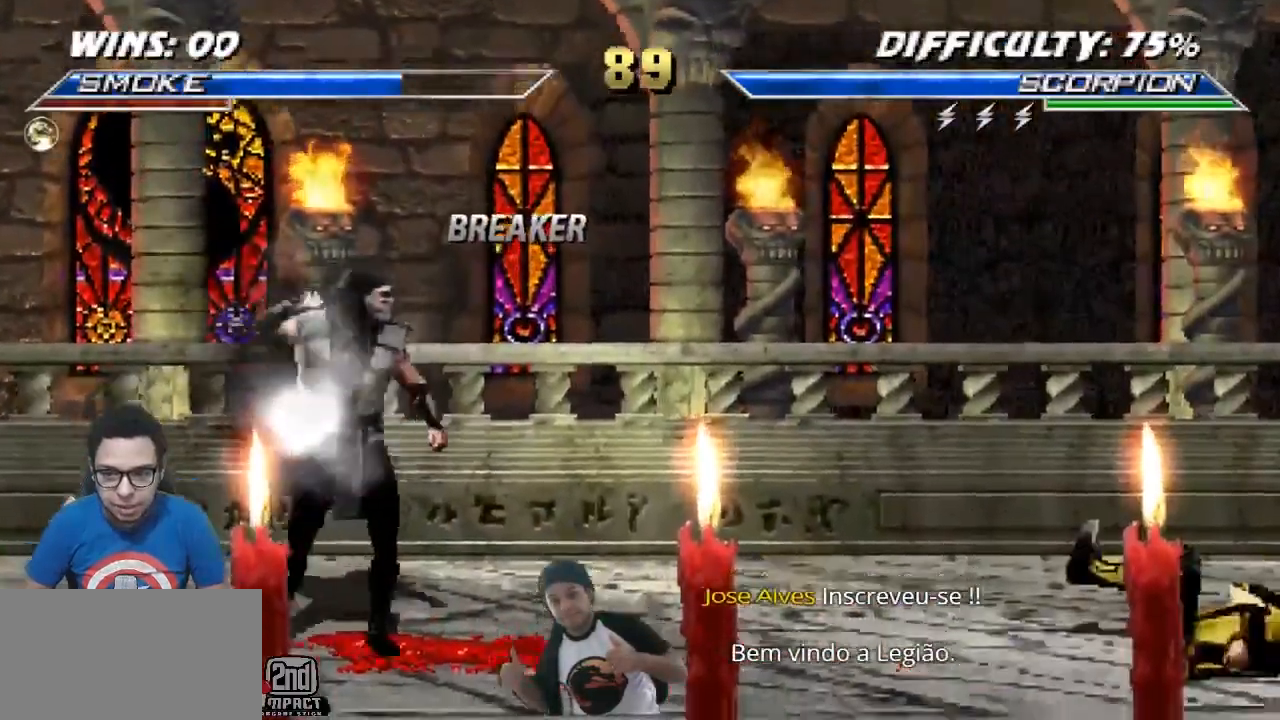
{"buttons": [], "events": [[267, "R2", "down"], [300, "DPAD_UP", "down"], [417, "DPAD_RIGHT", "up"], [417, "R2", "up"], [433, "DPAD_UP", "up"]]}
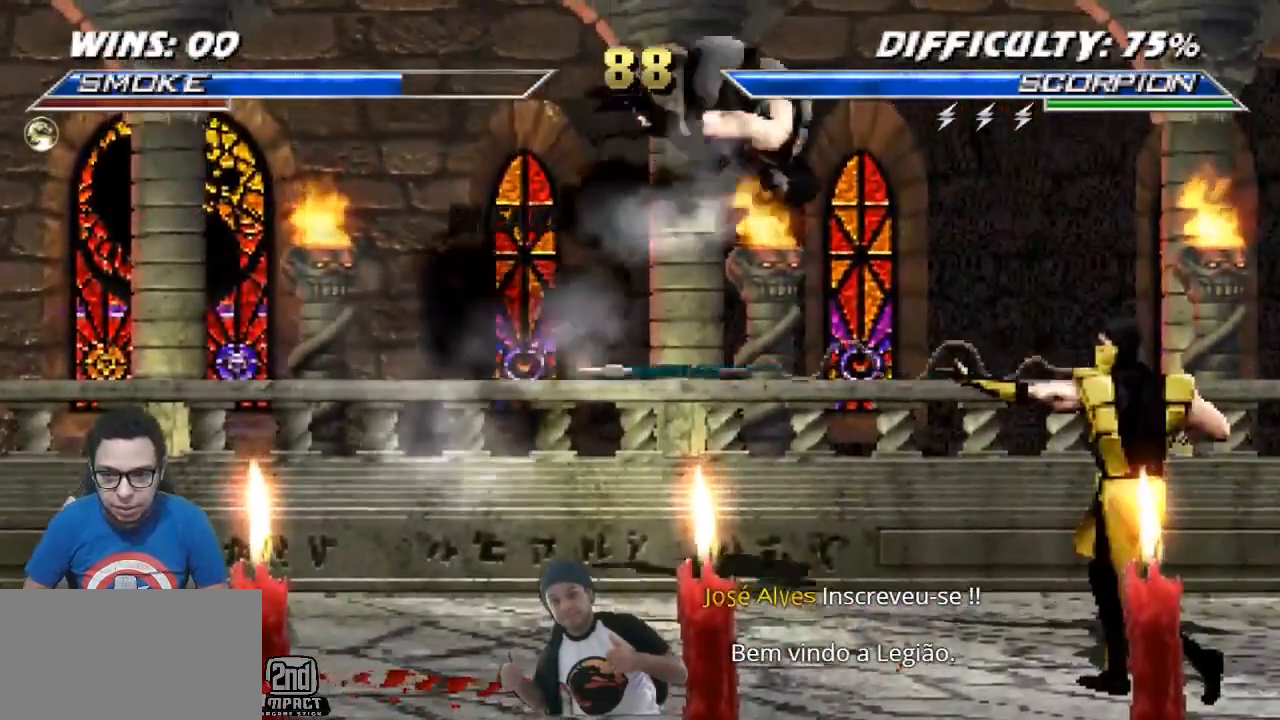
{"buttons": [], "events": [[267, "TRIANGLE", "down"], [433, "TRIANGLE", "up"]]}
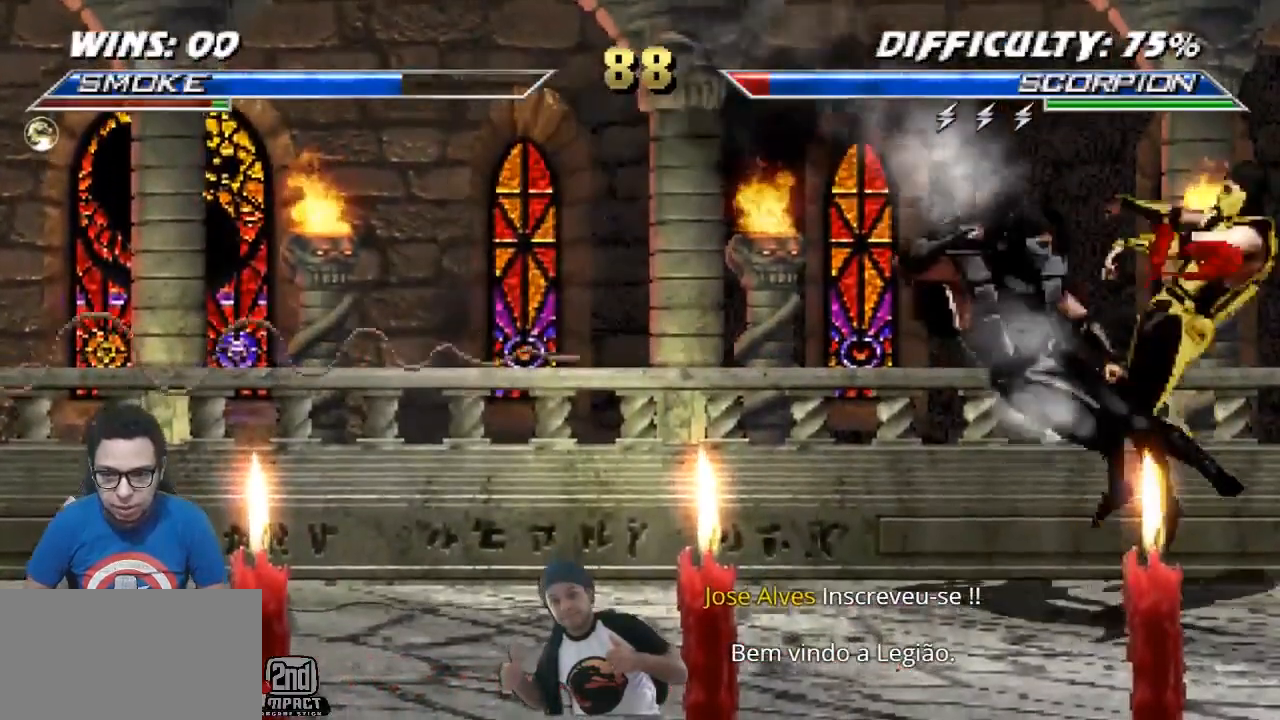
{"buttons": ["DPAD_LEFT"], "events": [[133, "CROSS", "down"], [150, "DPAD_LEFT", "down"], [217, "CROSS", "up"], [217, "DPAD_LEFT", "up"], [383, "DPAD_LEFT", "down"], [450, "DPAD_LEFT", "up"], [500, "DPAD_LEFT", "down"]]}
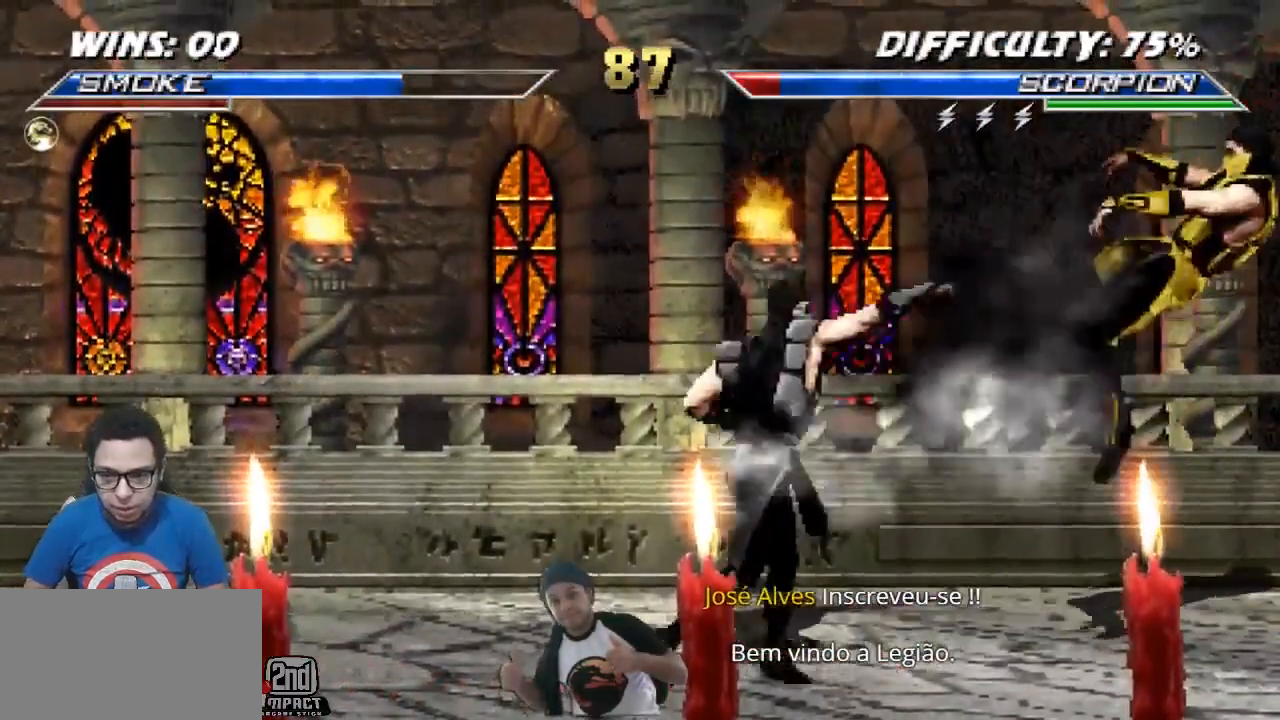
{"buttons": [], "events": [[33, "CIRCLE", "down"], [67, "DPAD_LEFT", "up"], [100, "CIRCLE", "up"]]}
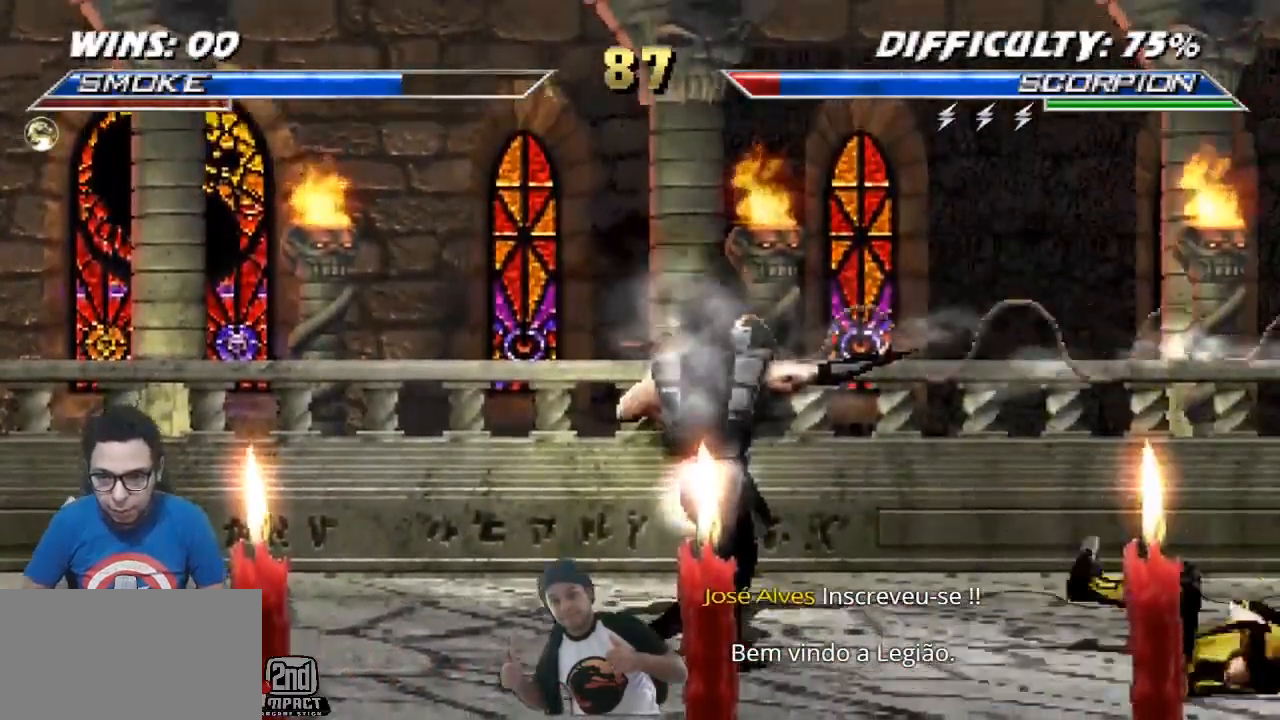
{"buttons": ["R1", "DPAD_DOWN", "DPAD_LEFT"], "events": [[117, "R1", "down"], [200, "DPAD_DOWN", "down"], [200, "DPAD_LEFT", "down"]]}
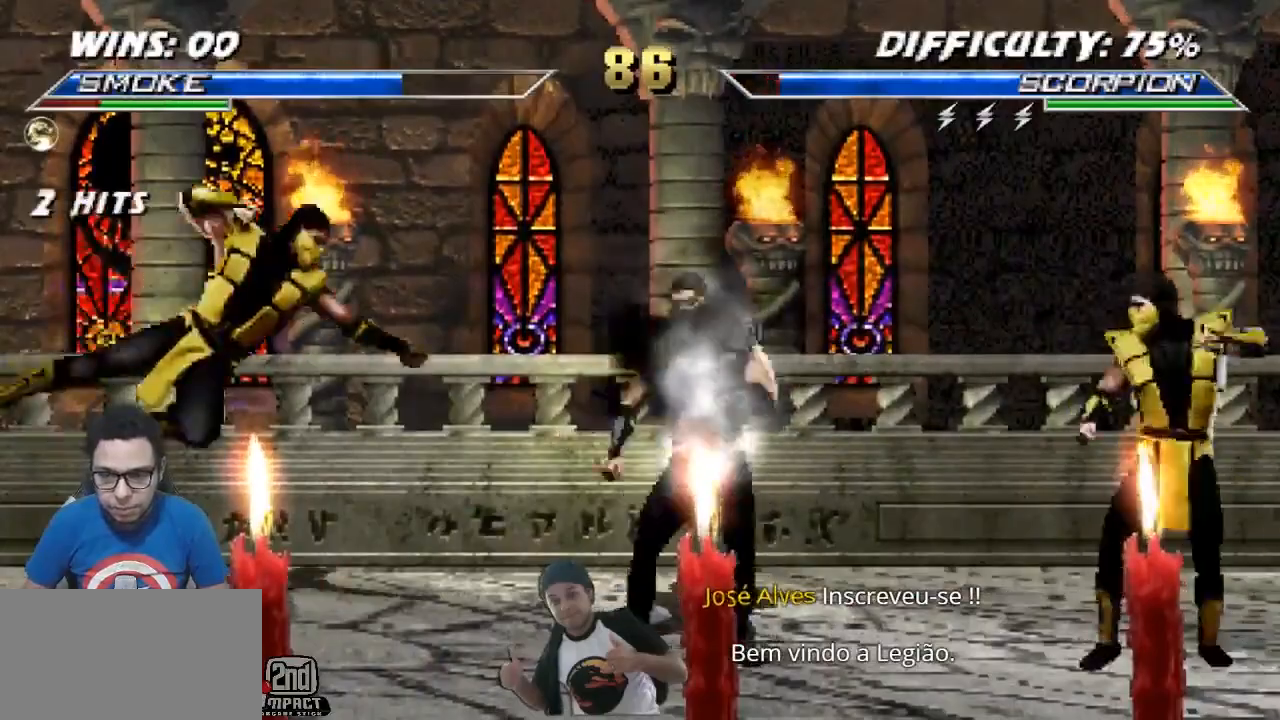
{"buttons": ["DPAD_LEFT"], "events": [[267, "DPAD_DOWN", "up"], [267, "DPAD_LEFT", "up"], [300, "R1", "up"], [400, "DPAD_LEFT", "down"]]}
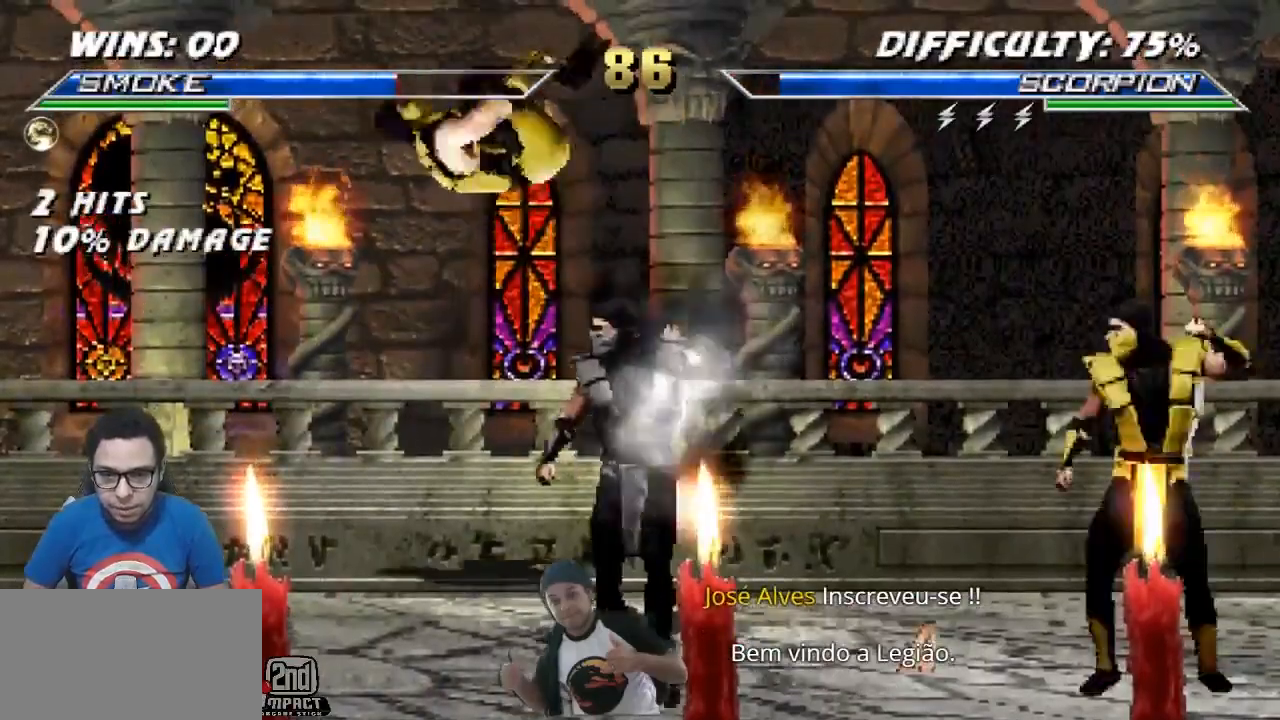
{"buttons": ["DPAD_UP", "DPAD_LEFT"], "events": [[67, "CROSS", "down"], [167, "CROSS", "up"], [250, "CROSS", "down"], [317, "CROSS", "up"], [333, "R2", "down"], [417, "DPAD_UP", "down"], [483, "R2", "up"]]}
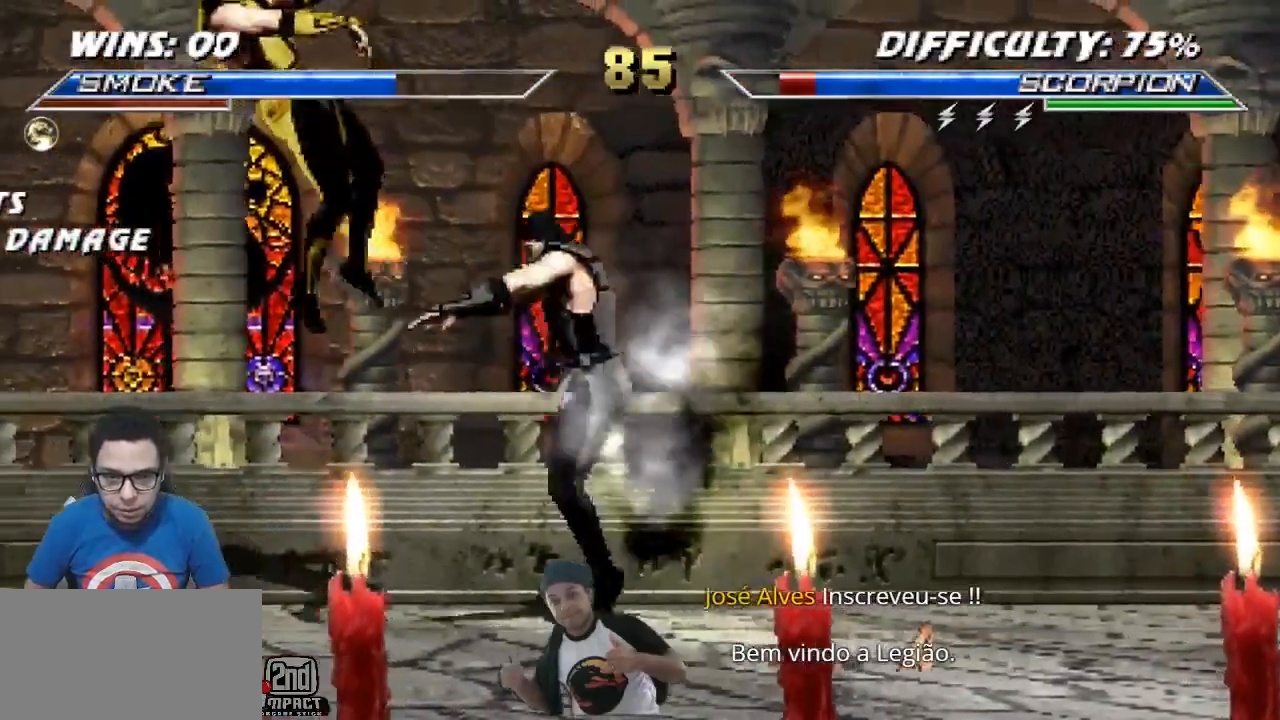
{"buttons": []}
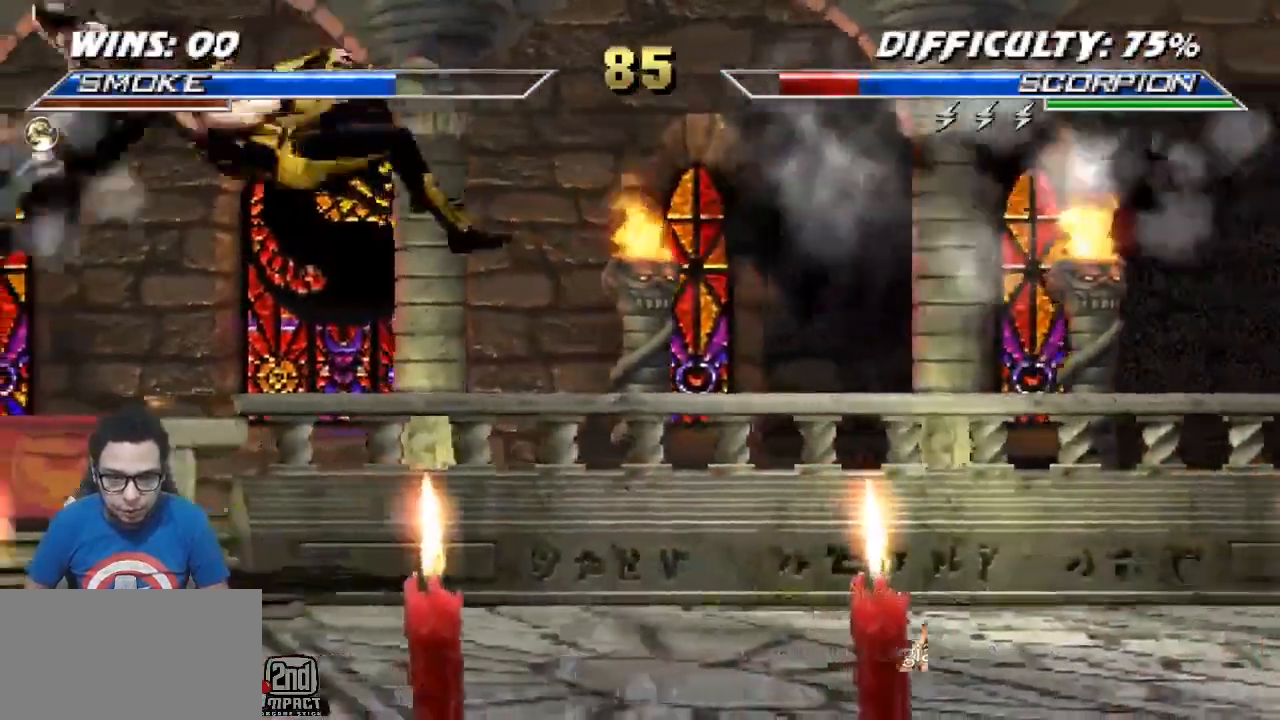
{"buttons": [], "events": [[217, "DPAD_LEFT", "down"], [300, "DPAD_LEFT", "up"], [333, "DPAD_LEFT", "down"], [400, "CIRCLE", "down"], [400, "DPAD_LEFT", "up"], [467, "CIRCLE", "up"]]}